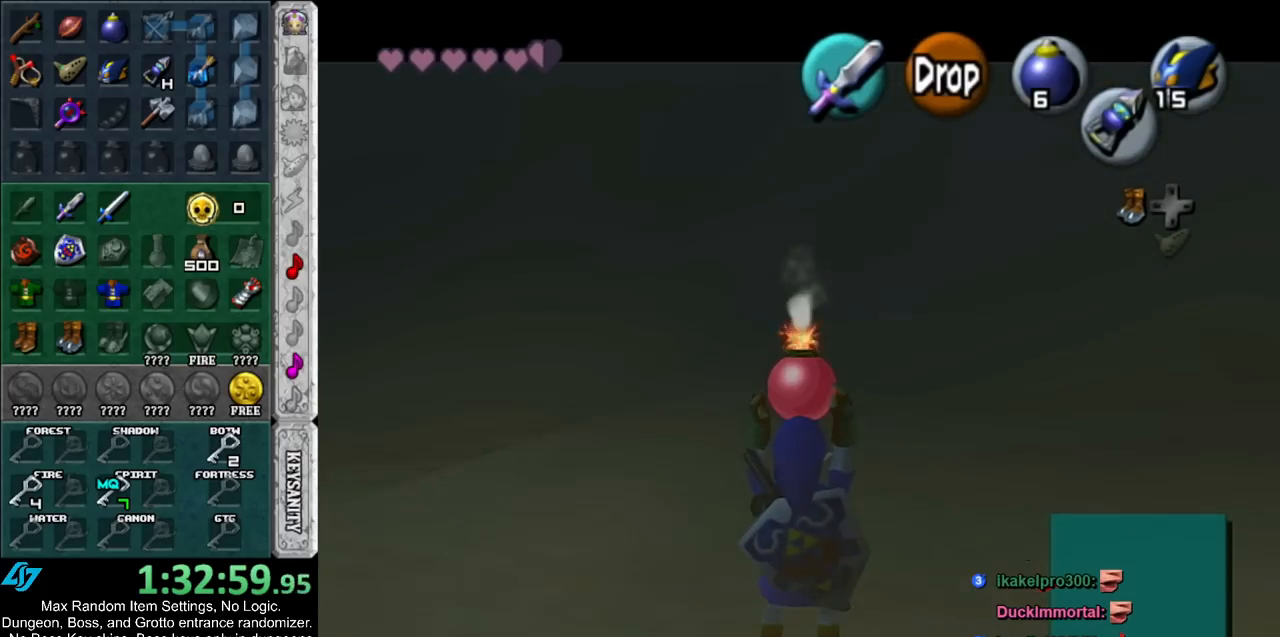
Gameplay with a controller (Nintendo layout); each line is a JSON object with the inputs held at the frame after it. "events" lists button and stick changes between this image and that frame as [ms after this image, input, new state], when the widget could be followed in between. Not read: L2 L3 R3.
{"buttons": ["L1"], "left_stick": "down-left", "right_stick": "center", "events": []}
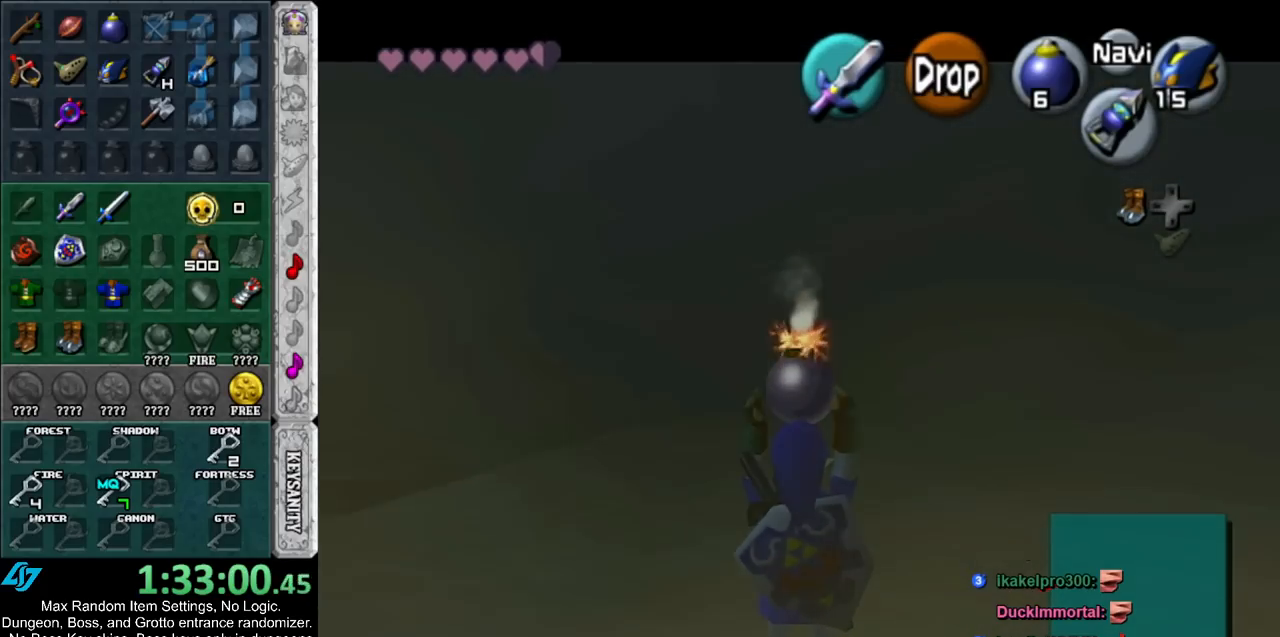
{"buttons": ["L1"], "left_stick": "down-left", "right_stick": "center", "events": [[67, "L1", "up"], [367, "L1", "down"]]}
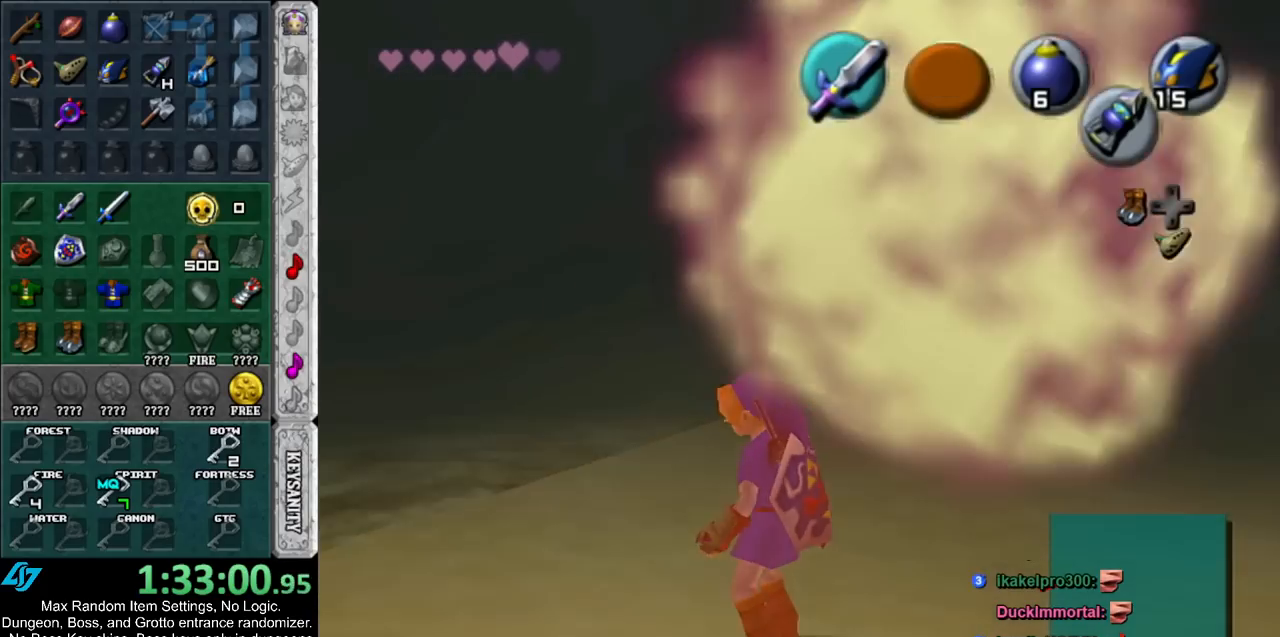
{"buttons": ["L1"], "left_stick": "down-left", "right_stick": "center", "events": []}
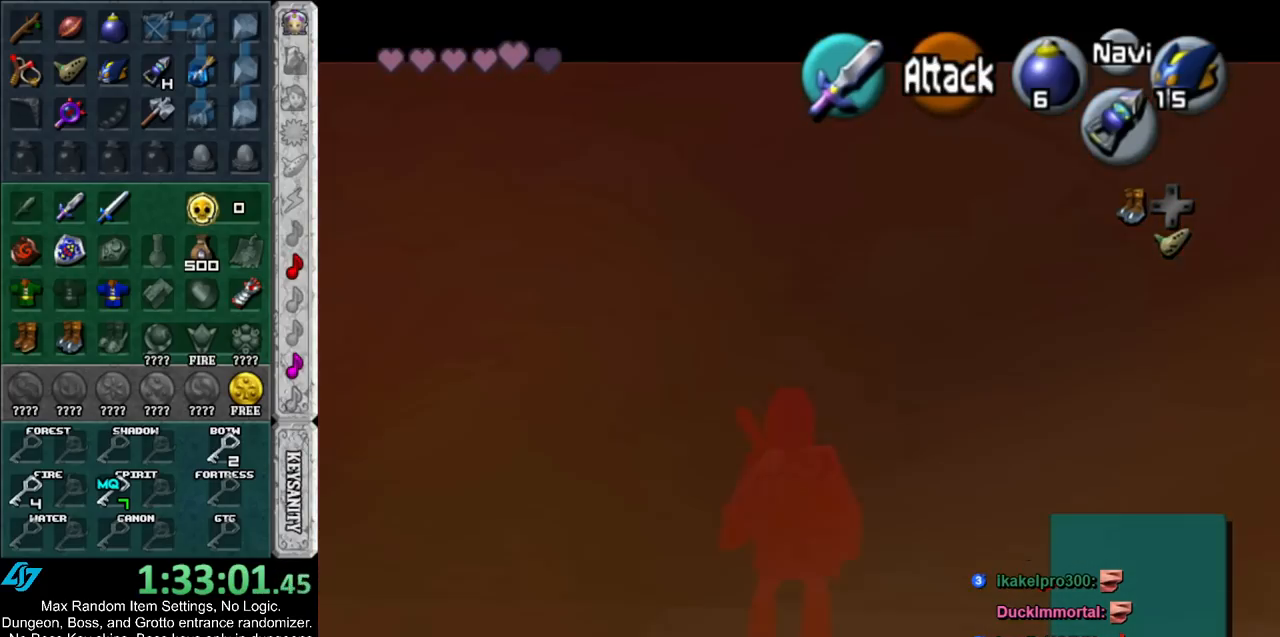
{"buttons": ["L1"], "left_stick": "down-left", "right_stick": "center", "events": []}
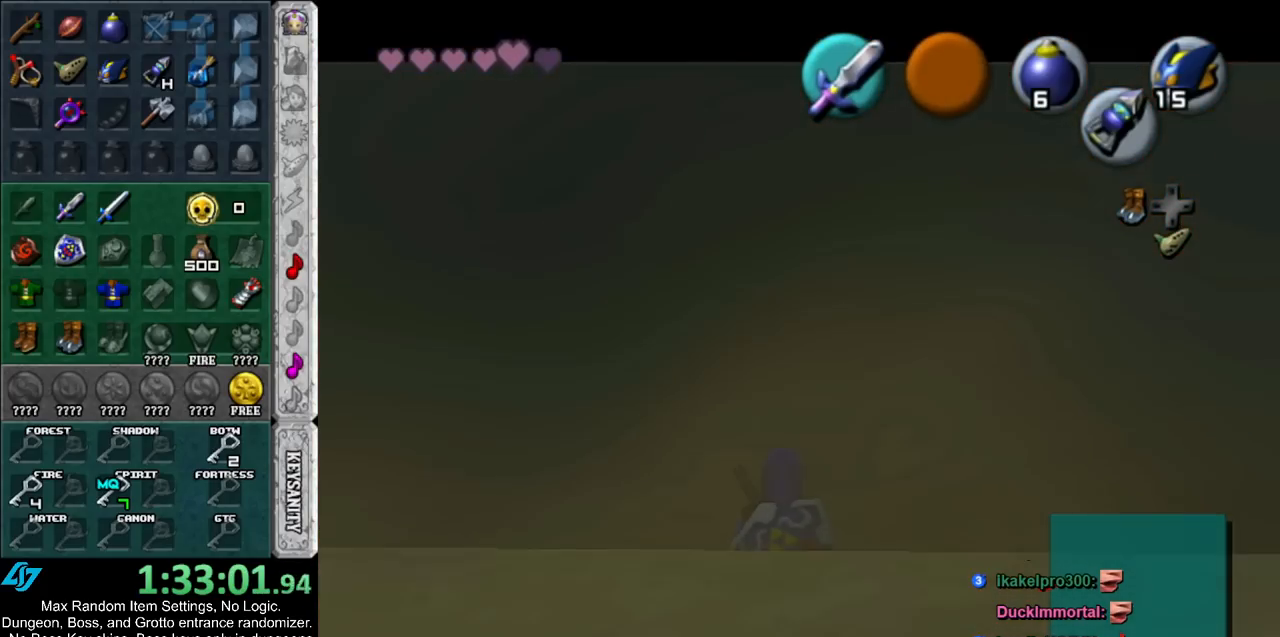
{"buttons": ["L1"], "left_stick": "center", "right_stick": "center", "events": [[17, "left_stick", "center"]]}
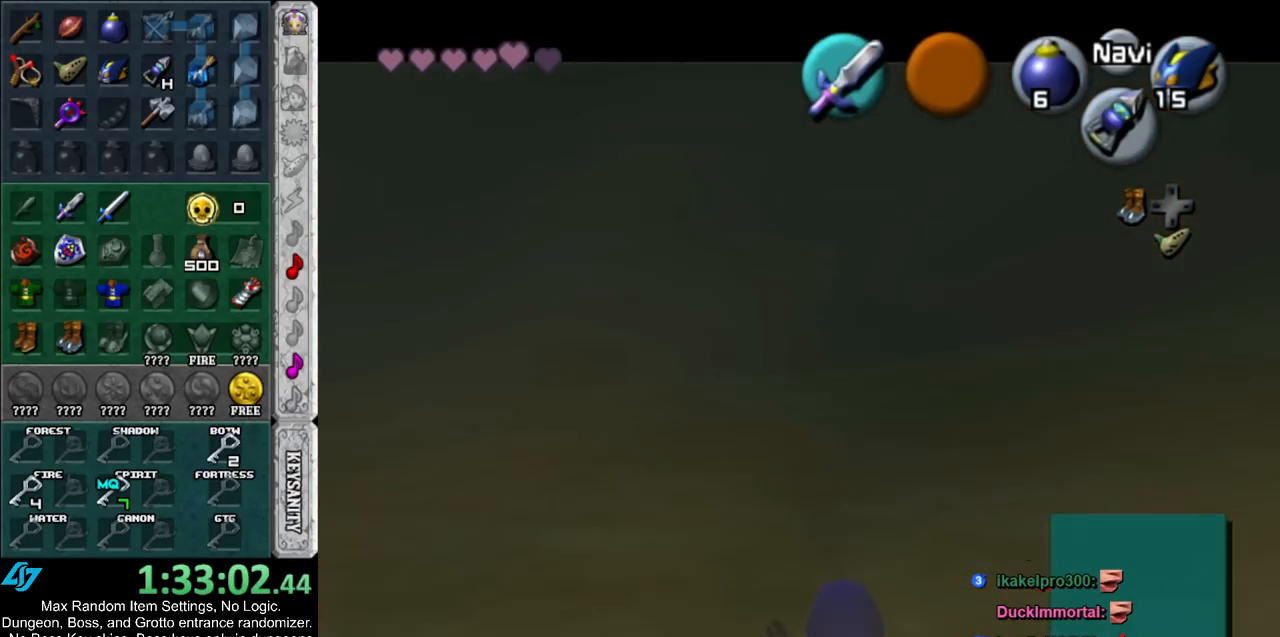
{"buttons": ["L1"], "left_stick": "center", "right_stick": "center", "events": []}
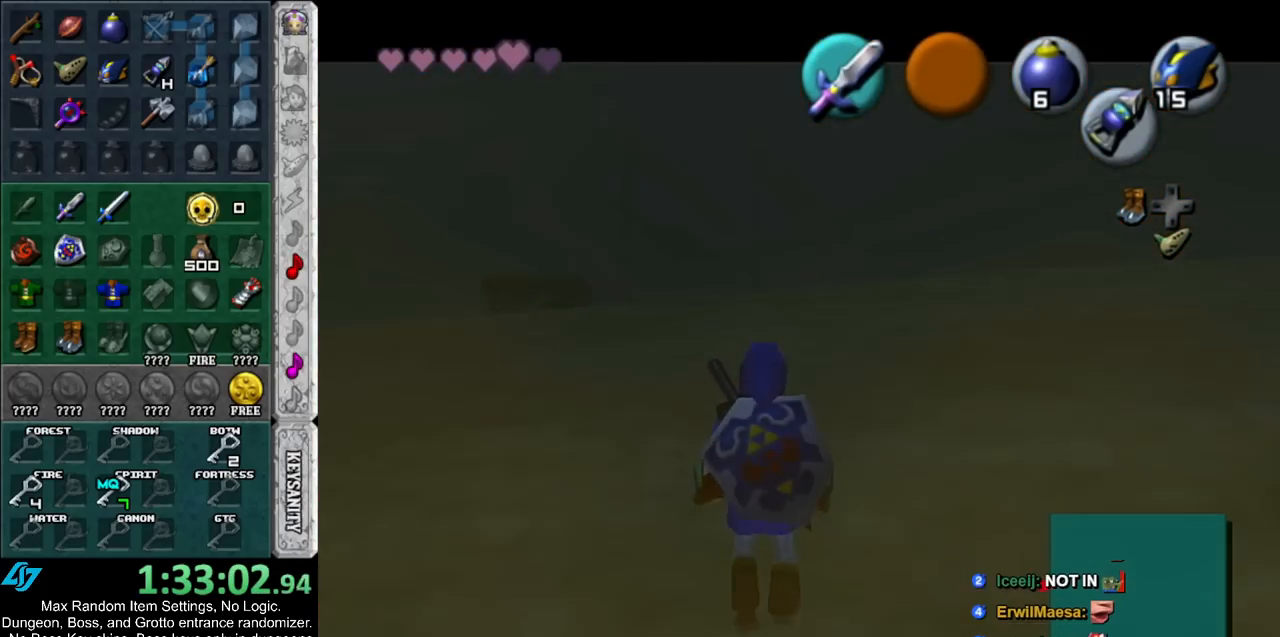
{"buttons": ["L1"], "left_stick": "center", "right_stick": "center", "events": []}
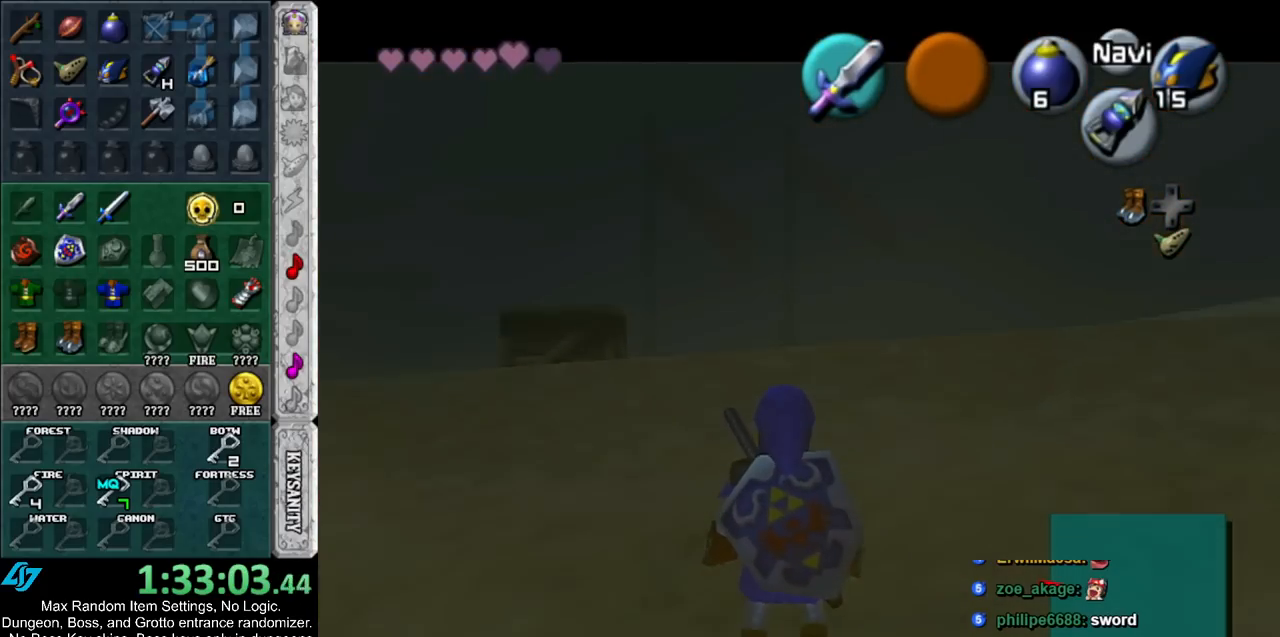
{"buttons": ["L1"], "left_stick": "center", "right_stick": "center", "events": []}
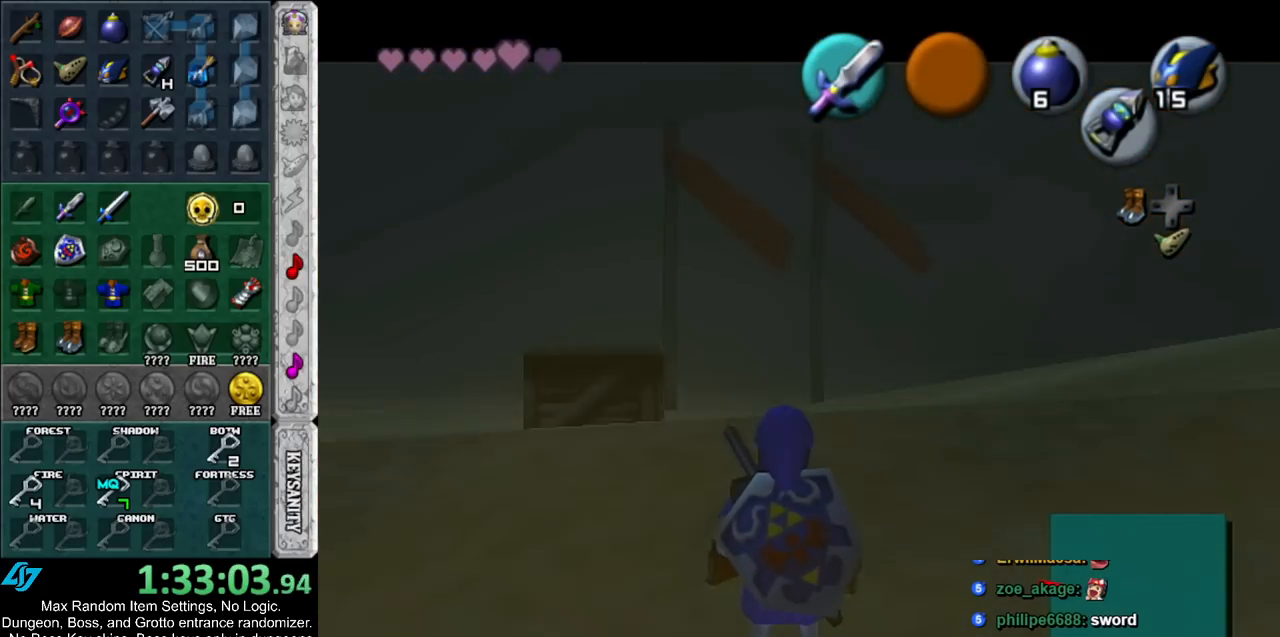
{"buttons": ["L1"], "left_stick": "center", "right_stick": "center", "events": []}
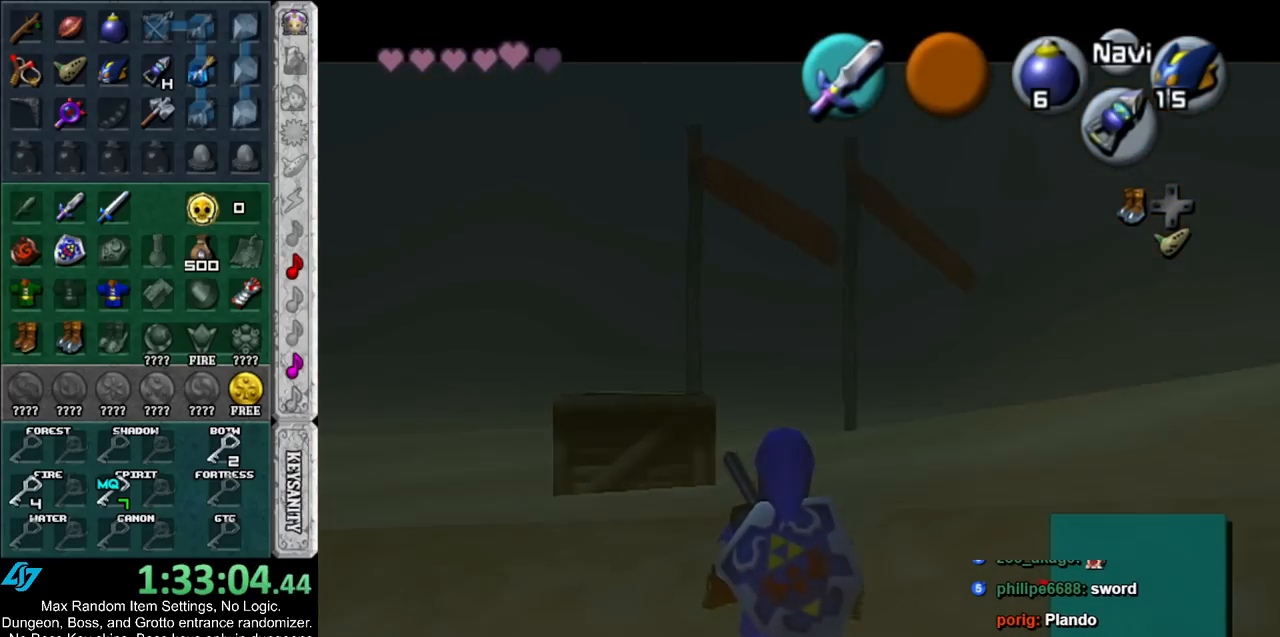
{"buttons": ["L1"], "left_stick": "center", "right_stick": "center", "events": []}
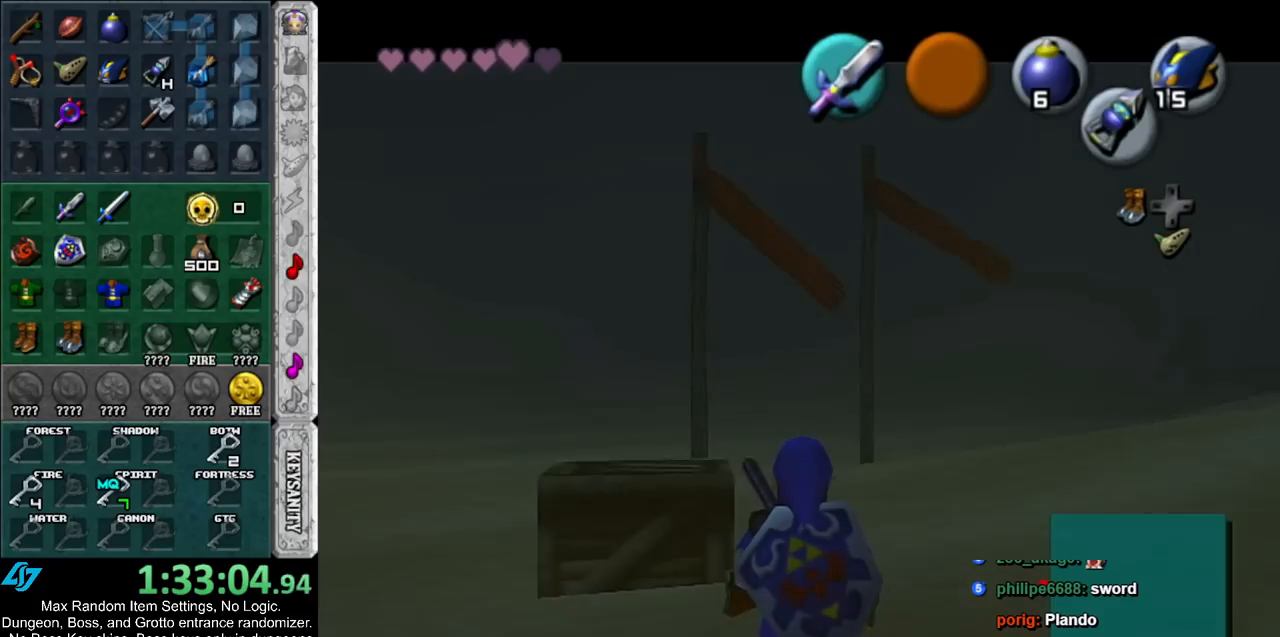
{"buttons": ["L1"], "left_stick": "center", "right_stick": "center", "events": []}
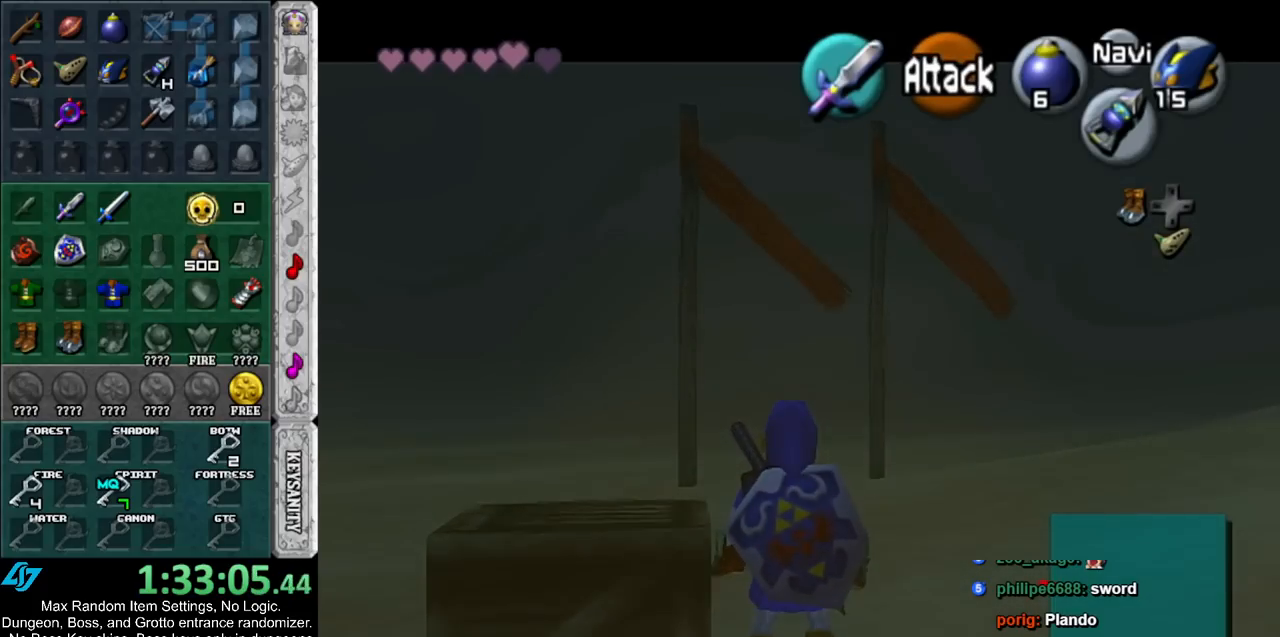
{"buttons": ["L1"], "left_stick": "center", "right_stick": "center", "events": []}
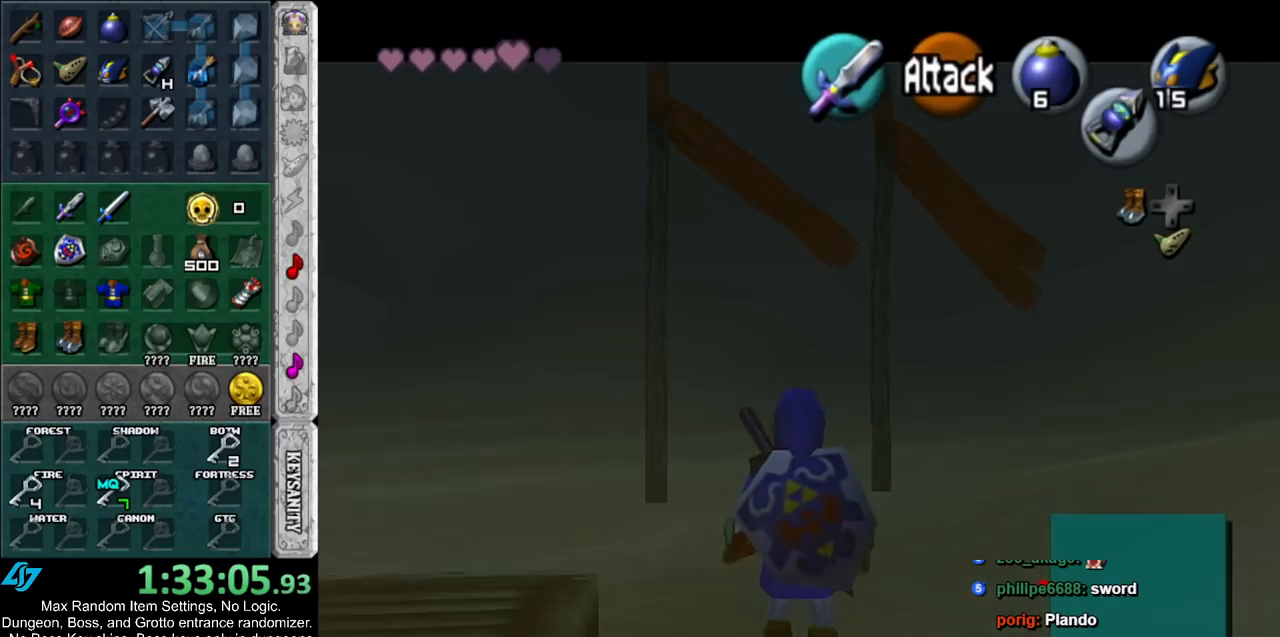
{"buttons": ["L1"], "left_stick": "center", "right_stick": "center", "events": []}
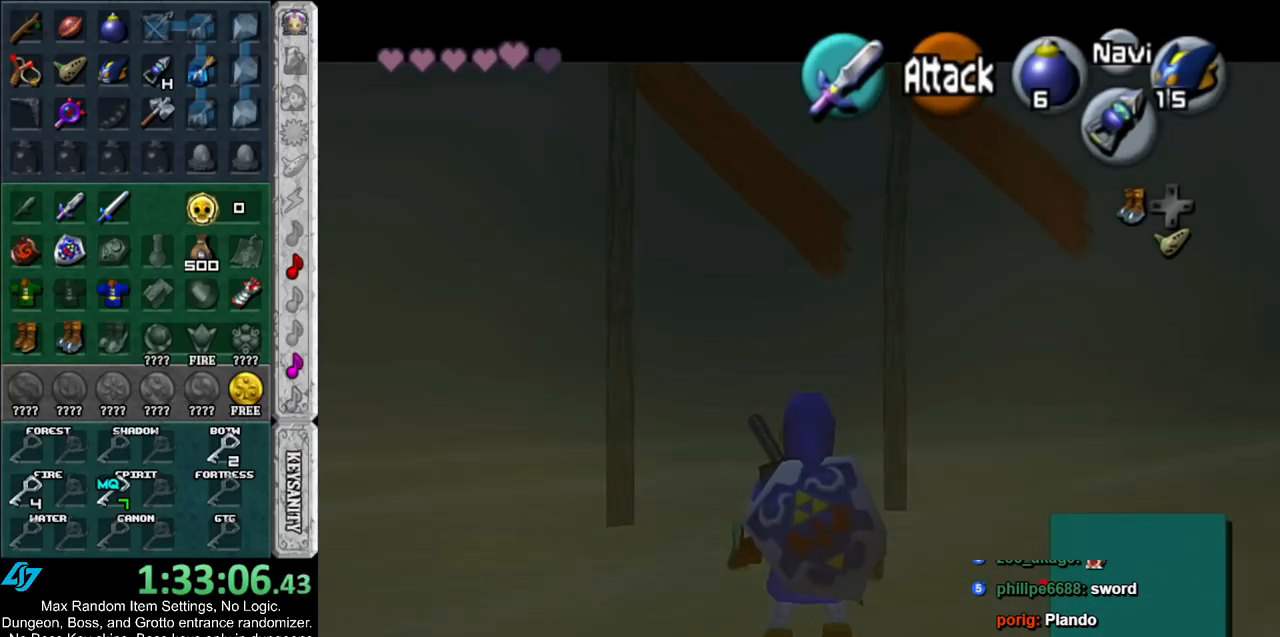
{"buttons": ["L1"], "left_stick": "center", "right_stick": "center", "events": []}
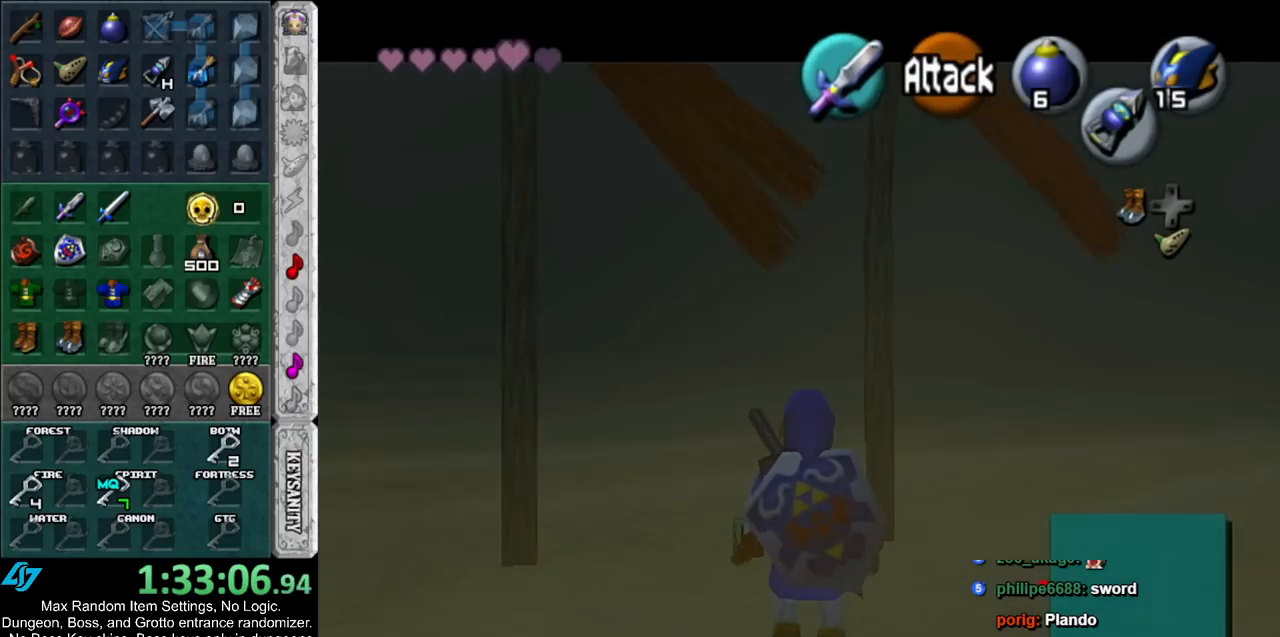
{"buttons": ["L1"], "left_stick": "center", "right_stick": "center", "events": []}
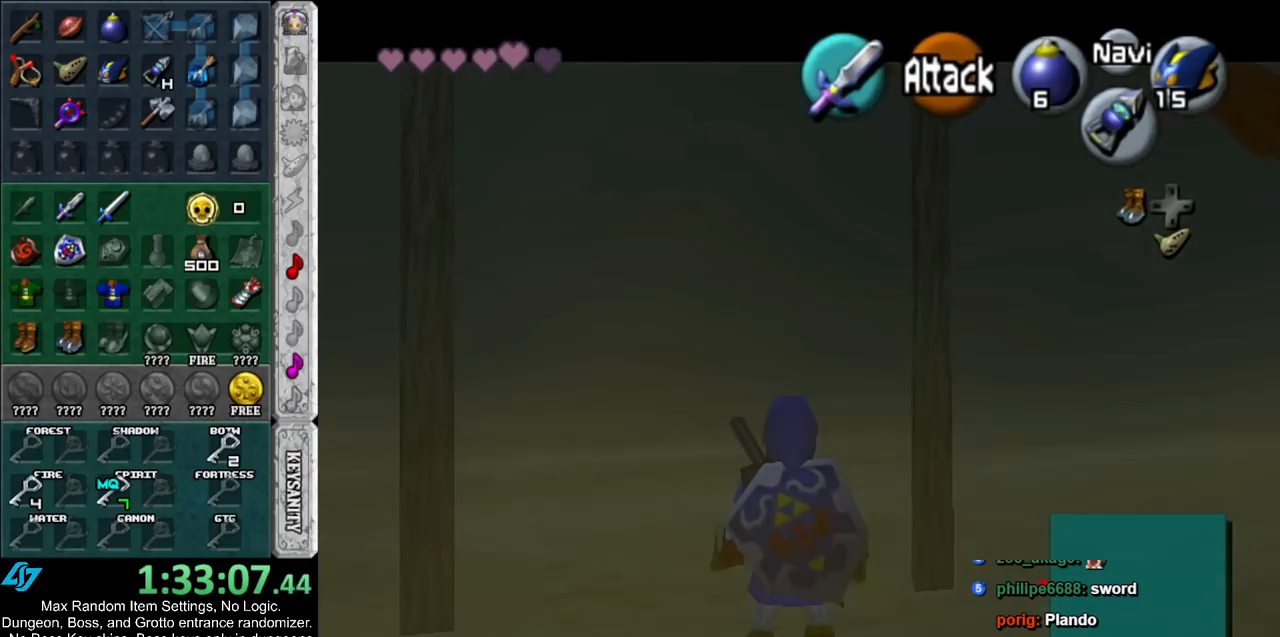
{"buttons": ["L1"], "left_stick": "center", "right_stick": "center", "events": []}
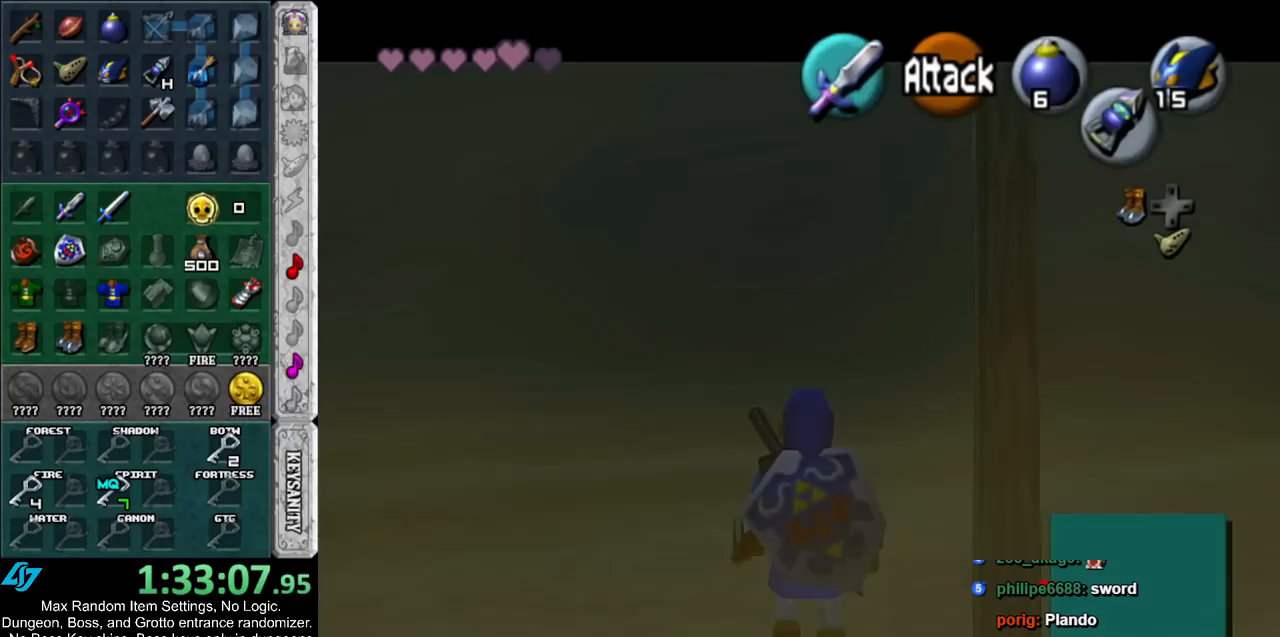
{"buttons": ["L1"], "left_stick": "center", "right_stick": "center", "events": []}
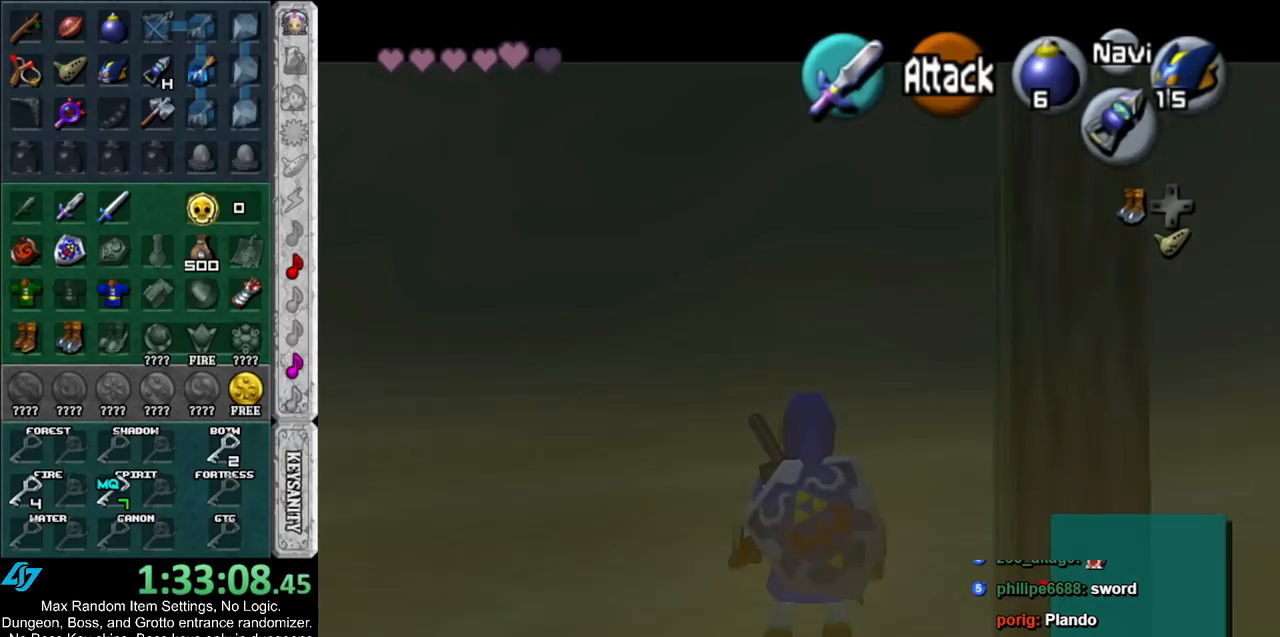
{"buttons": ["L1"], "left_stick": "center", "right_stick": "center", "events": []}
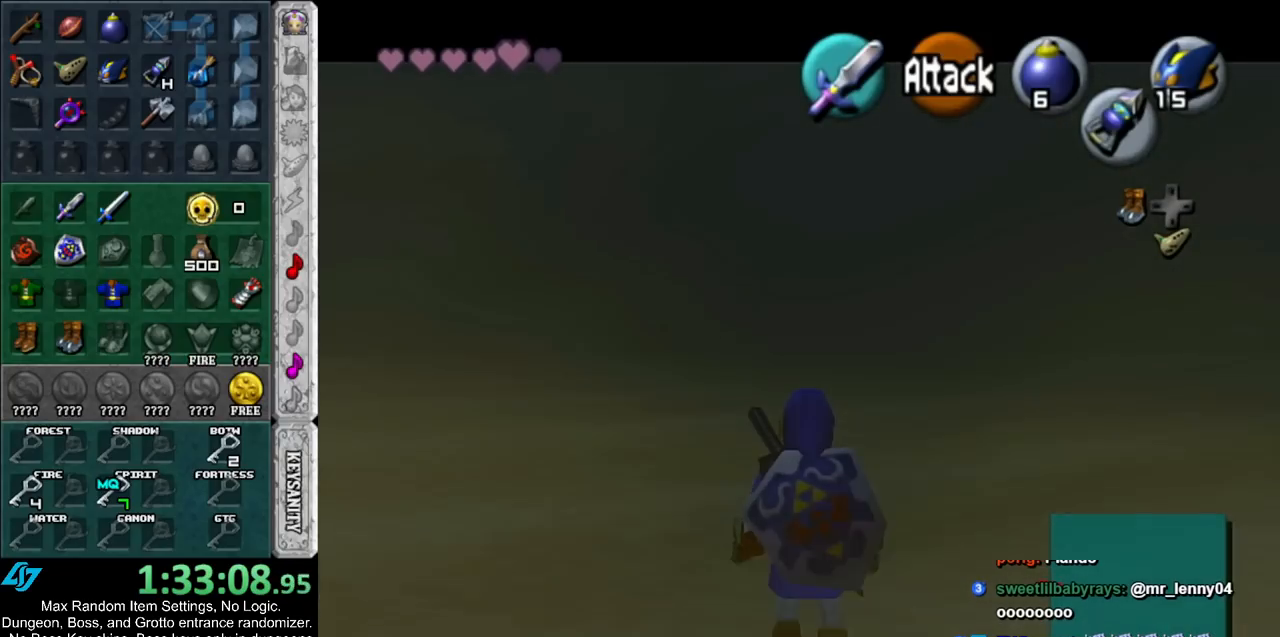
{"buttons": ["L1"], "left_stick": "center", "right_stick": "center", "events": []}
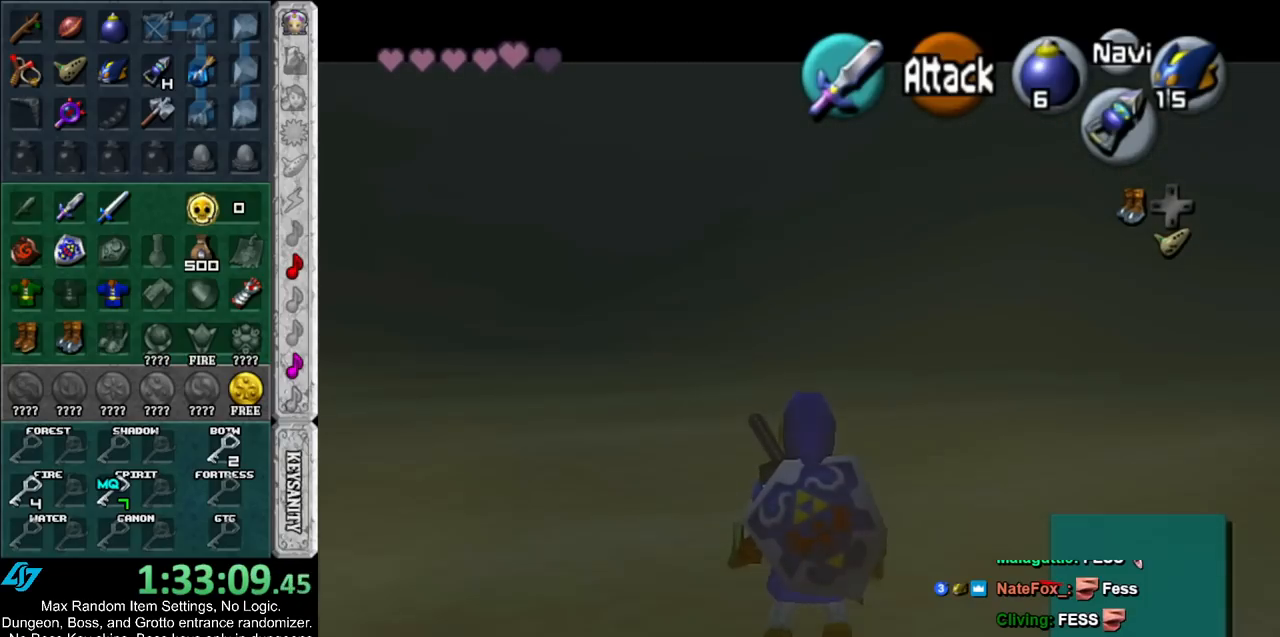
{"buttons": ["L1"], "left_stick": "center", "right_stick": "center", "events": []}
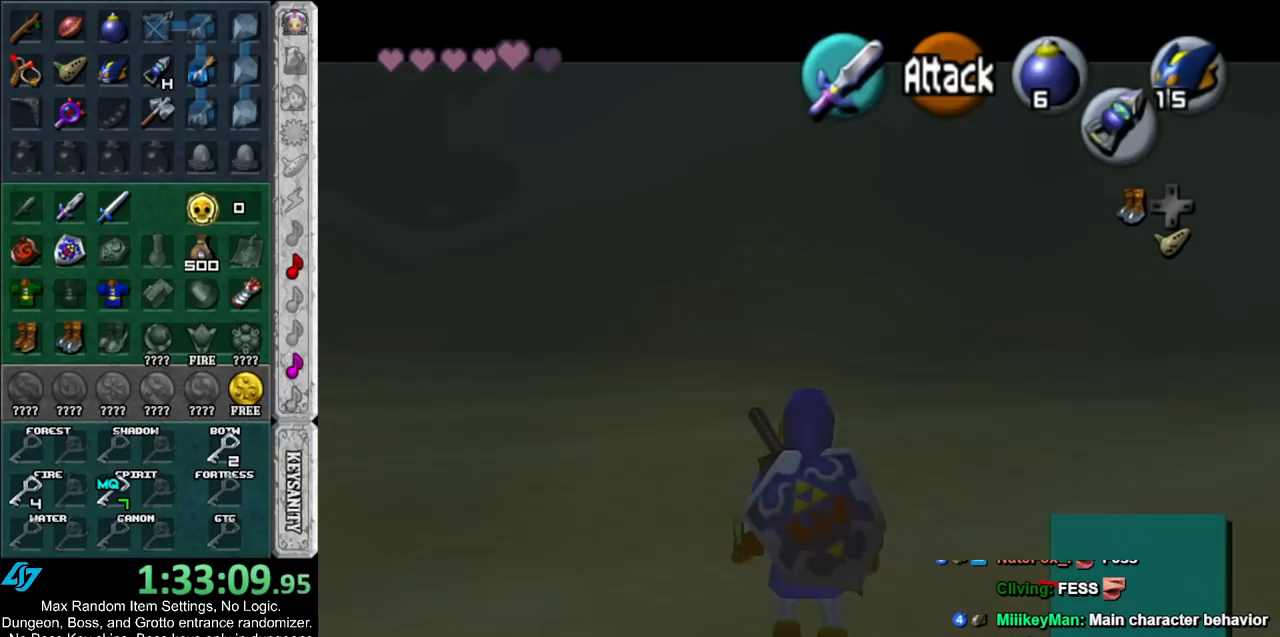
{"buttons": ["L1"], "left_stick": "center", "right_stick": "center", "events": []}
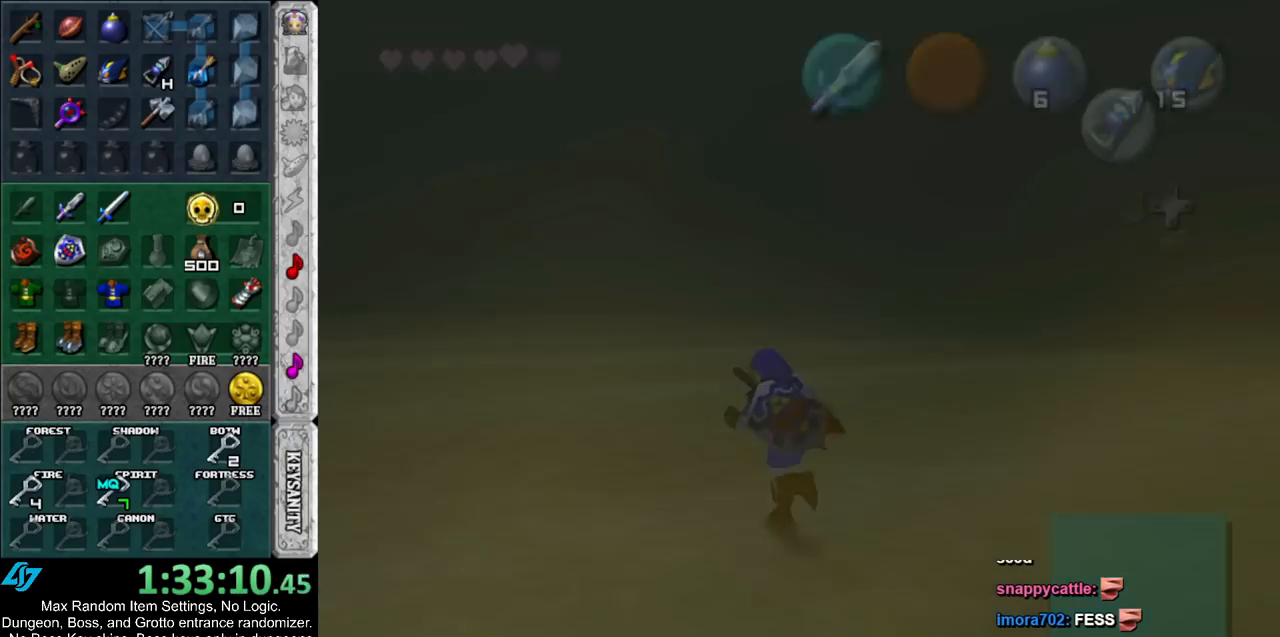
{"buttons": [], "left_stick": "up", "right_stick": "center", "events": [[67, "L1", "up"], [350, "left_stick", "up"]]}
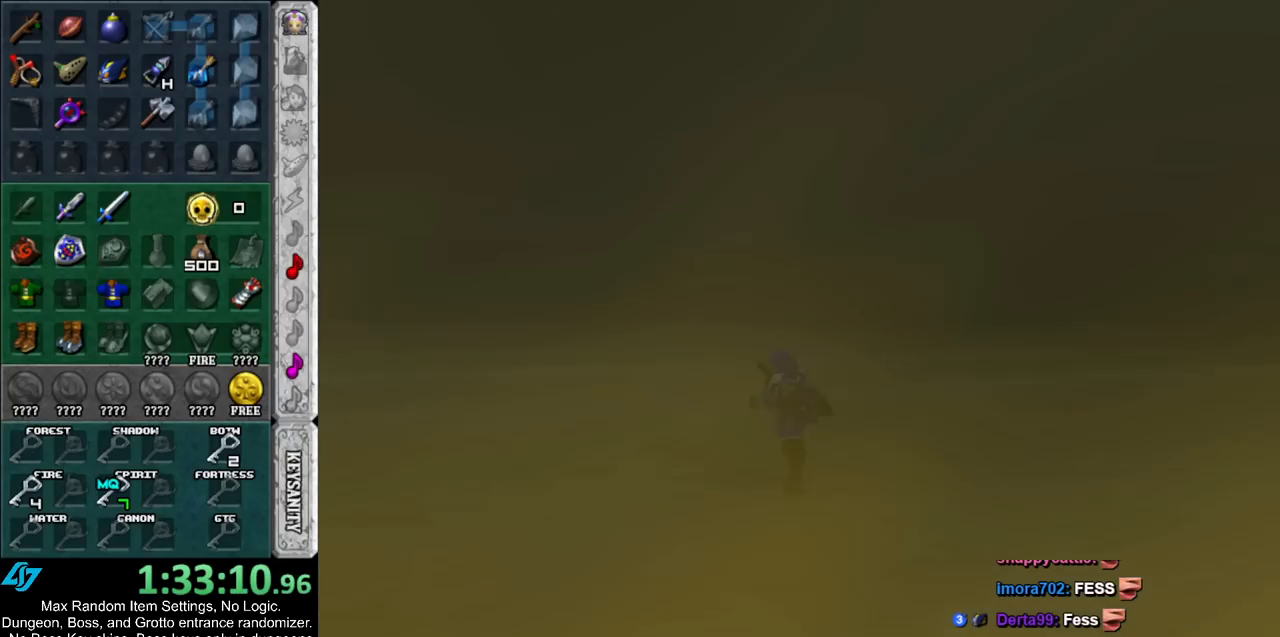
{"buttons": [], "left_stick": "up", "right_stick": "center", "events": []}
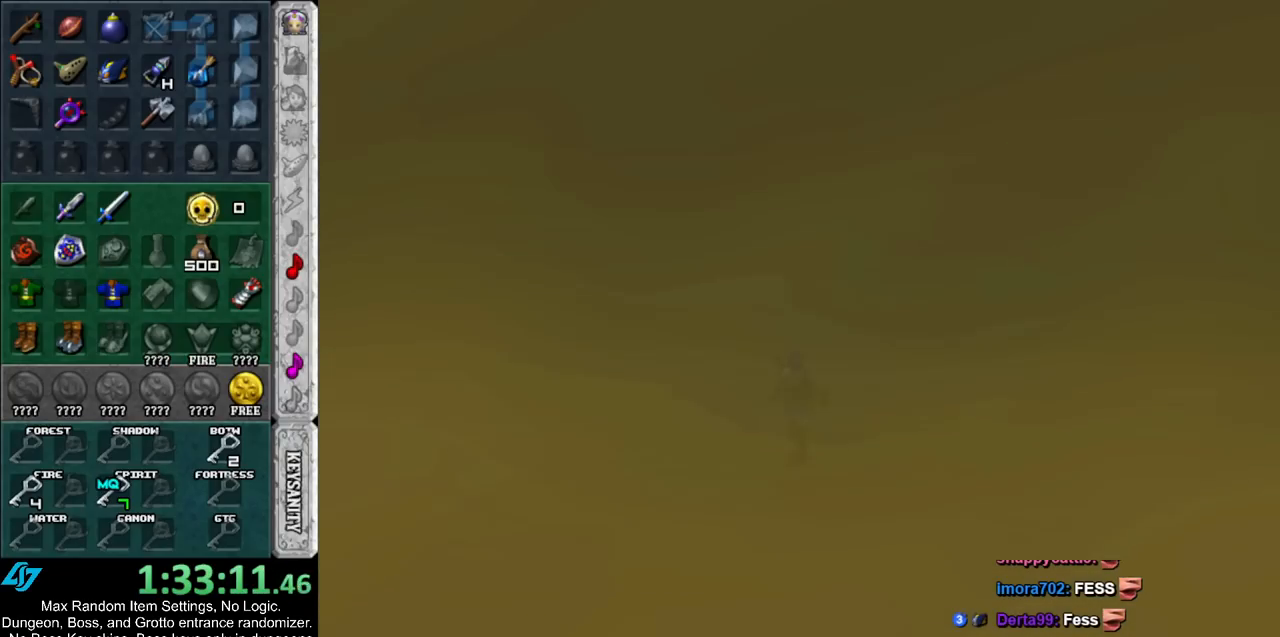
{"buttons": [], "left_stick": "up", "right_stick": "center", "events": []}
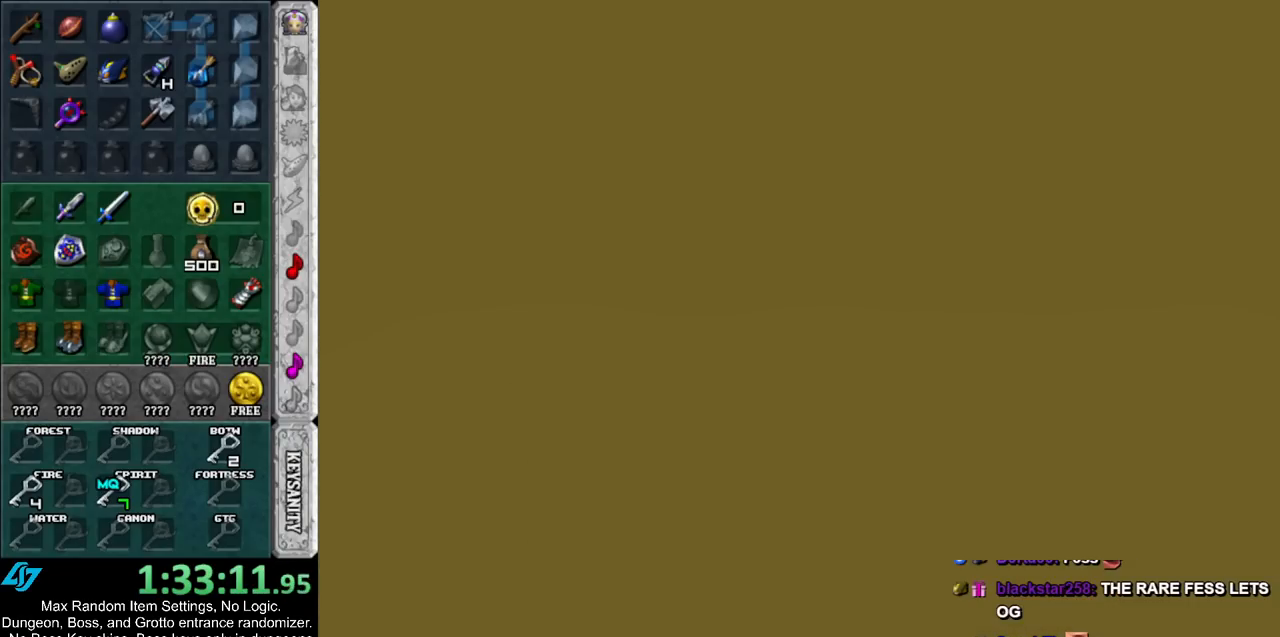
{"buttons": [], "left_stick": "up", "right_stick": "center", "events": []}
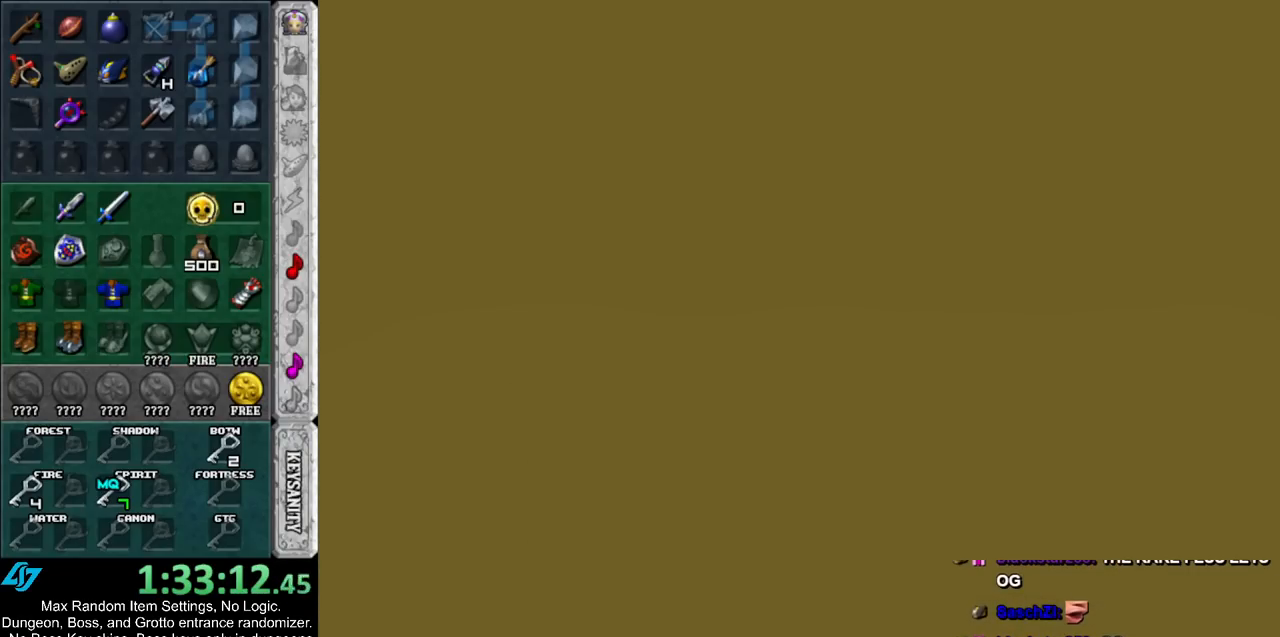
{"buttons": [], "left_stick": "up", "right_stick": "center", "events": []}
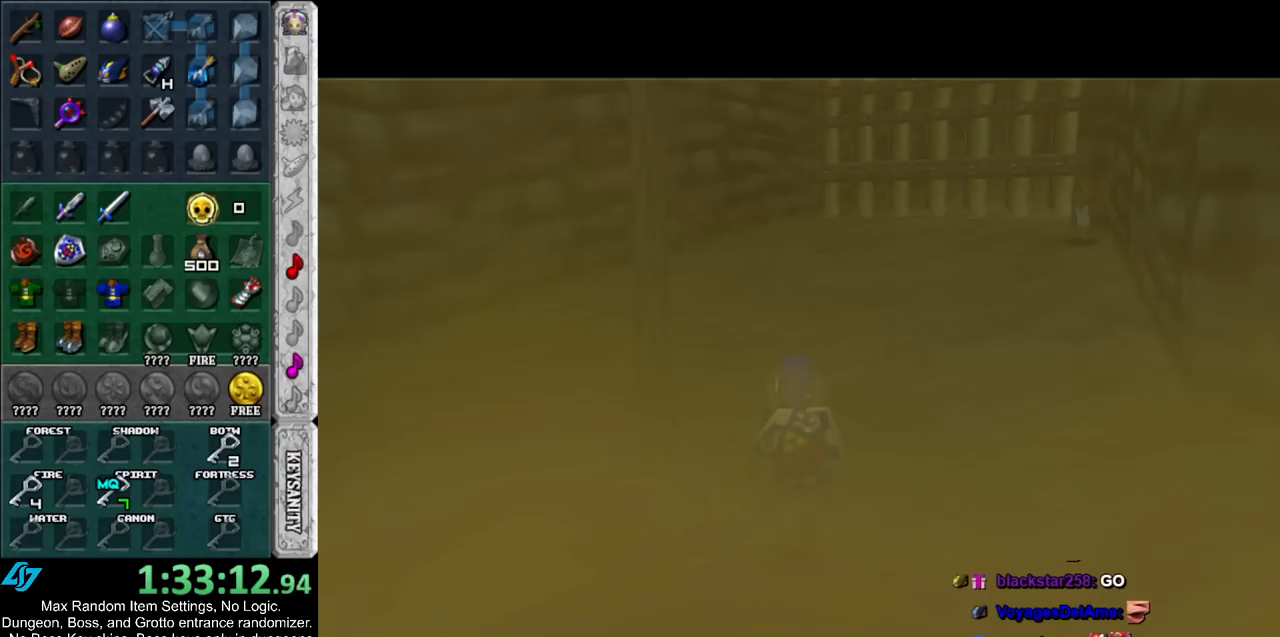
{"buttons": ["A"], "left_stick": "up", "right_stick": "center", "events": [[400, "A", "down"]]}
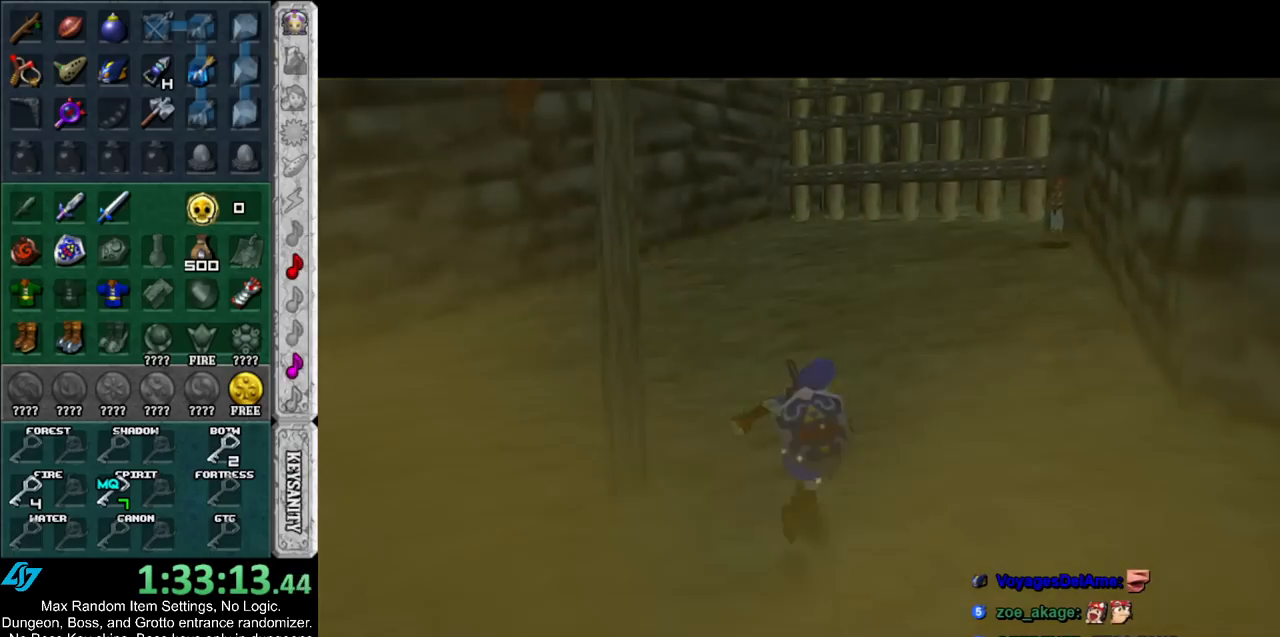
{"buttons": [], "left_stick": "up", "right_stick": "center", "events": [[33, "A", "up"], [100, "A", "down"], [217, "A", "up"]]}
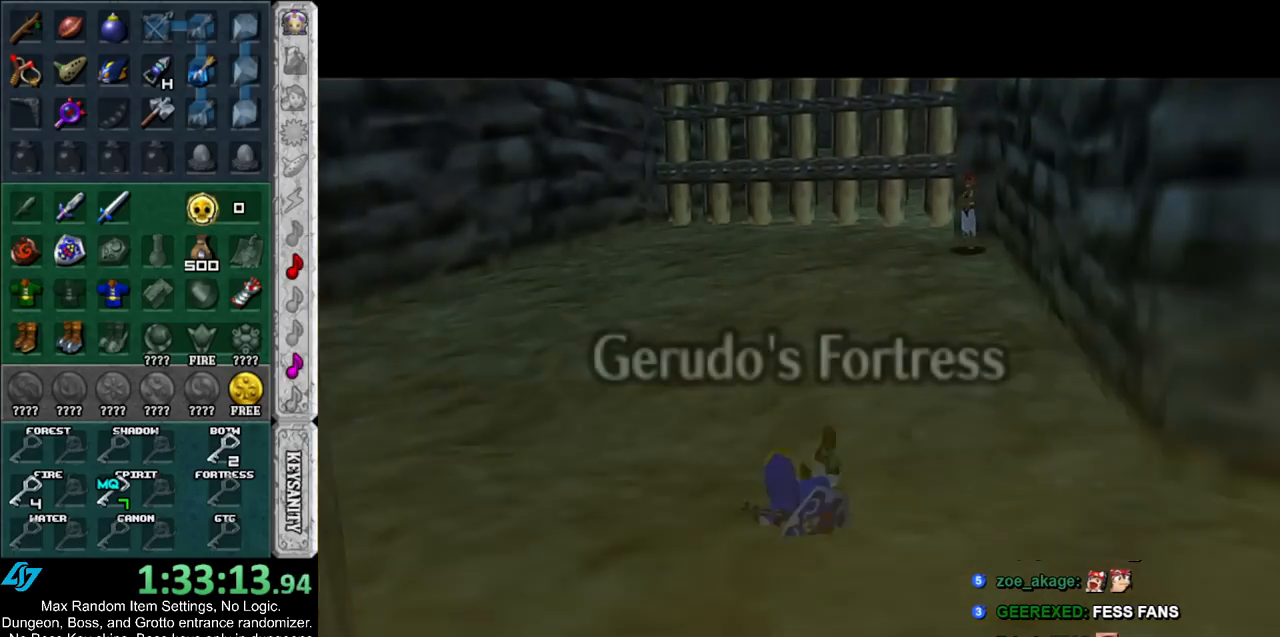
{"buttons": [], "left_stick": "up", "right_stick": "center", "events": [[250, "A", "down"], [433, "A", "up"]]}
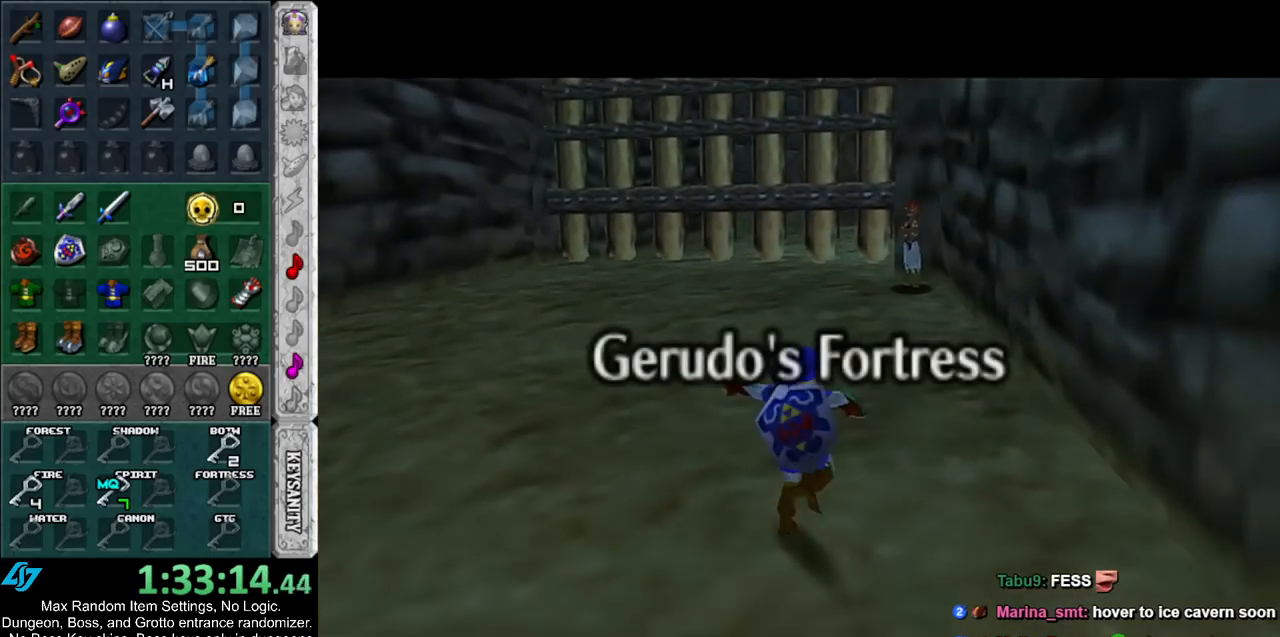
{"buttons": [], "left_stick": "up", "right_stick": "center", "events": []}